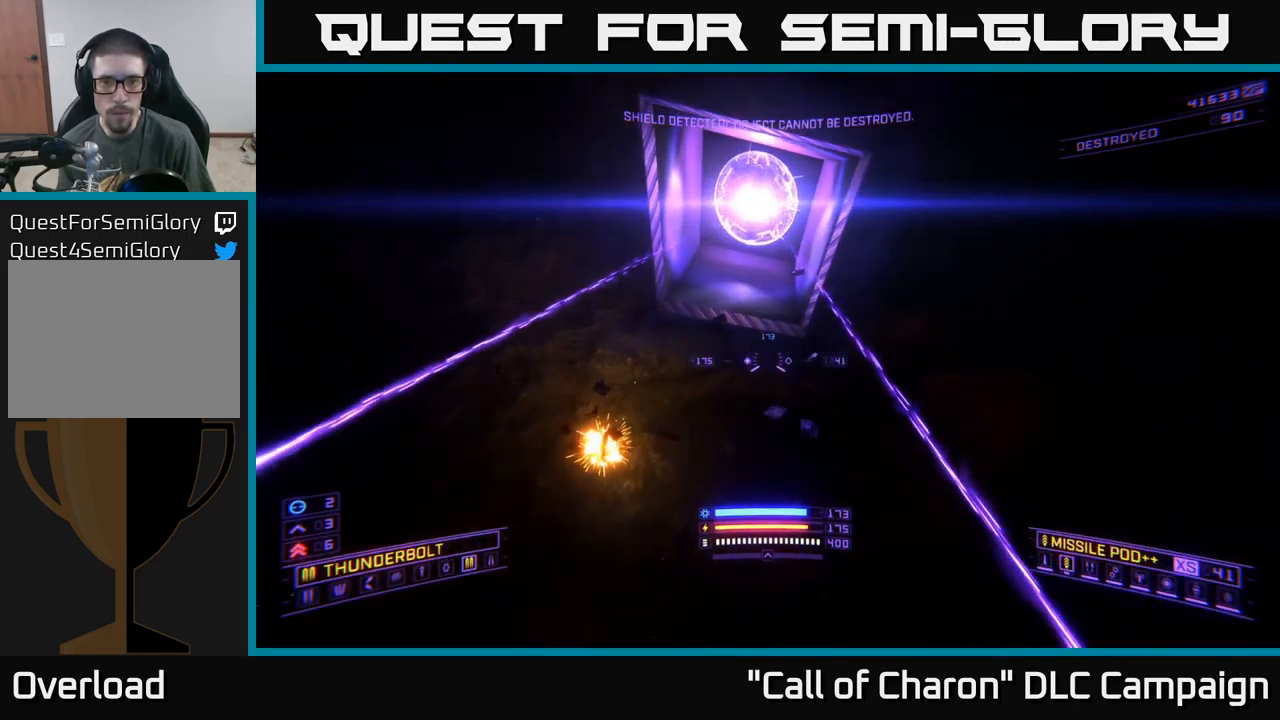
Gameplay with a controller (Xbox layout); each line is a JSON object with the inputs held at the frame after it. "events" lists button and stick changes between this image and that frame as [ms after this image, input, new state], when the widget could be followed in between.
{"buttons": [], "left_stick": "up", "right_stick": "down", "events": [[150, "left_stick", "center"], [250, "left_stick", "up"], [300, "A", "up"], [484, "right_stick", "down"]]}
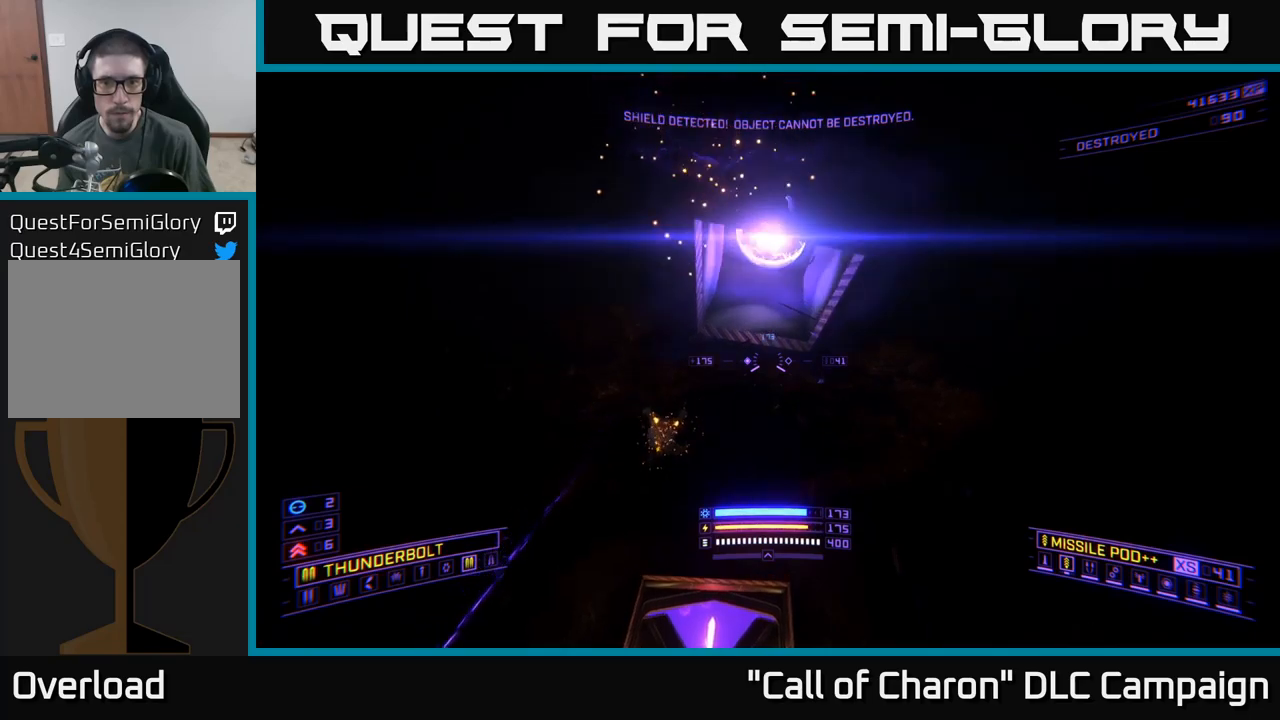
{"buttons": [], "left_stick": "up", "right_stick": "up", "events": [[284, "right_stick", "up"]]}
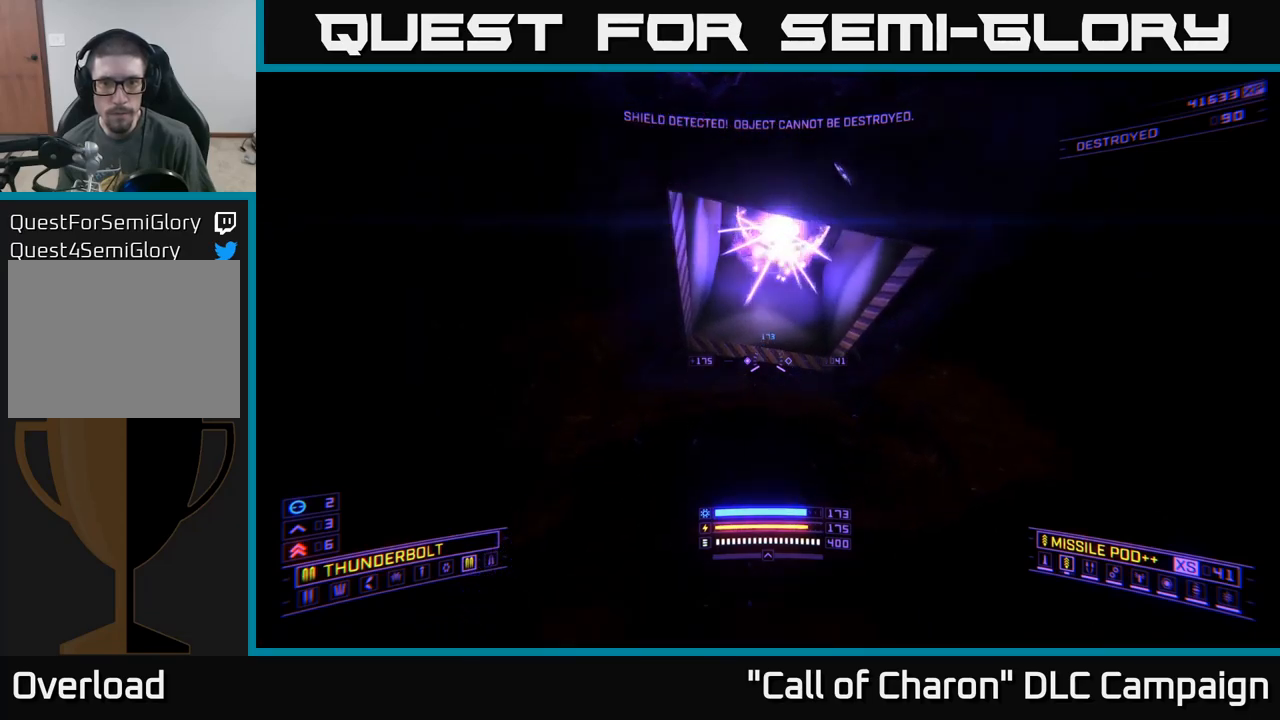
{"buttons": ["X"], "left_stick": "center", "right_stick": "center", "events": [[34, "left_stick", "center"], [167, "R2", "down"], [200, "left_stick", "up"], [200, "right_stick", "center"], [267, "left_stick", "up-right"], [334, "right_stick", "down"], [350, "R2", "up"], [350, "X", "down"], [400, "left_stick", "center"], [467, "right_stick", "center"]]}
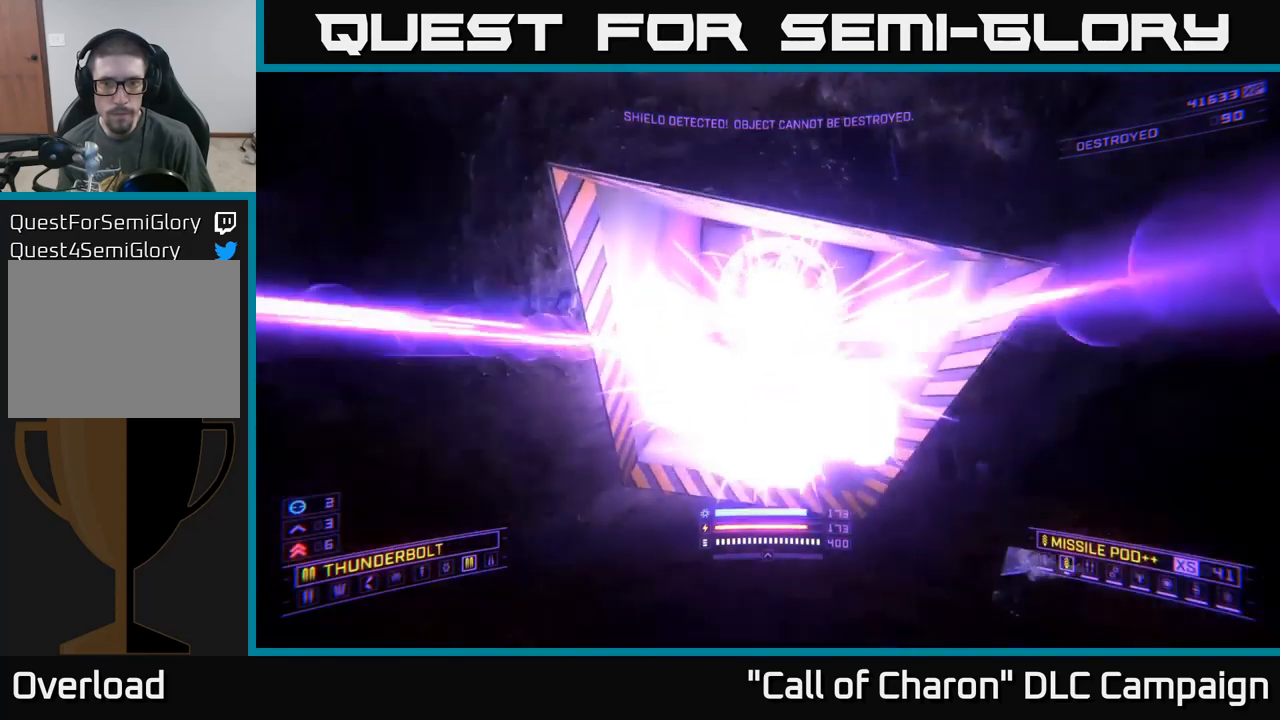
{"buttons": [], "left_stick": "down-right", "right_stick": "center", "events": [[100, "X", "up"], [150, "right_stick", "up"], [200, "left_stick", "down-left"], [434, "R2", "down"], [500, "R2", "up"], [500, "left_stick", "down-right"], [500, "right_stick", "center"]]}
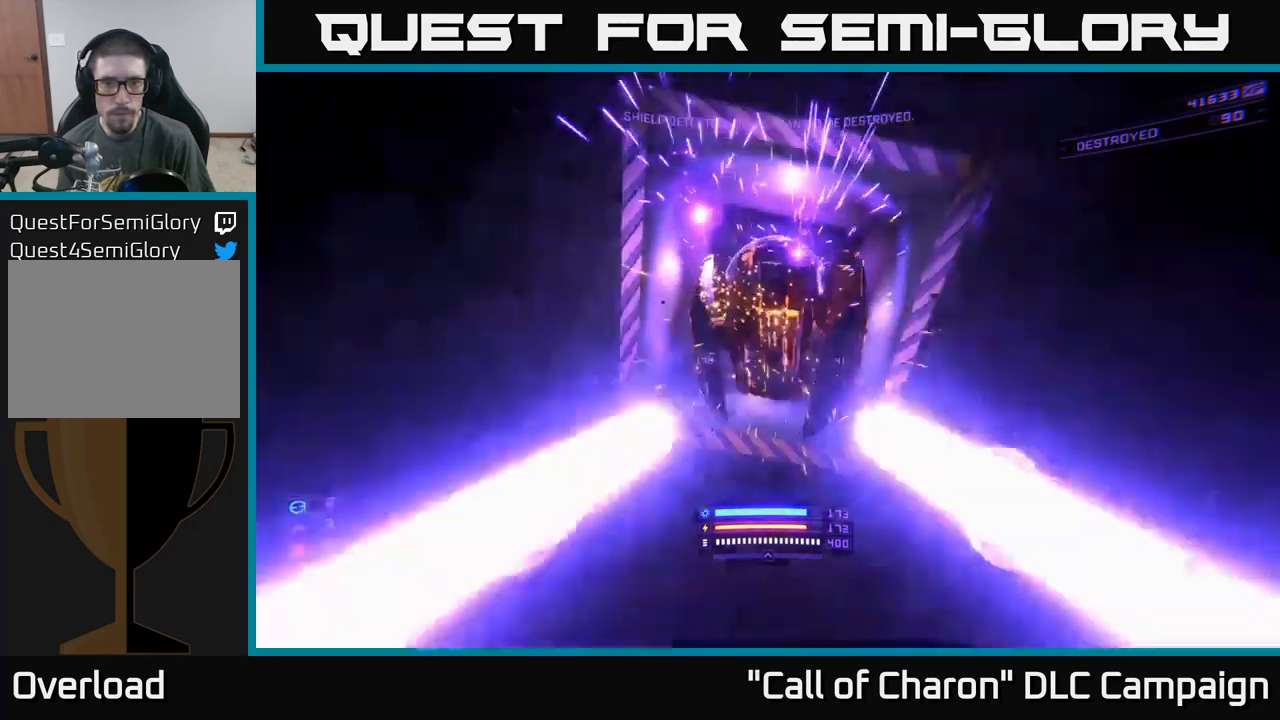
{"buttons": [], "left_stick": "up-right", "right_stick": "down", "events": [[84, "A", "down"], [134, "A", "up"], [150, "right_stick", "down"], [217, "left_stick", "right"], [400, "left_stick", "up-right"]]}
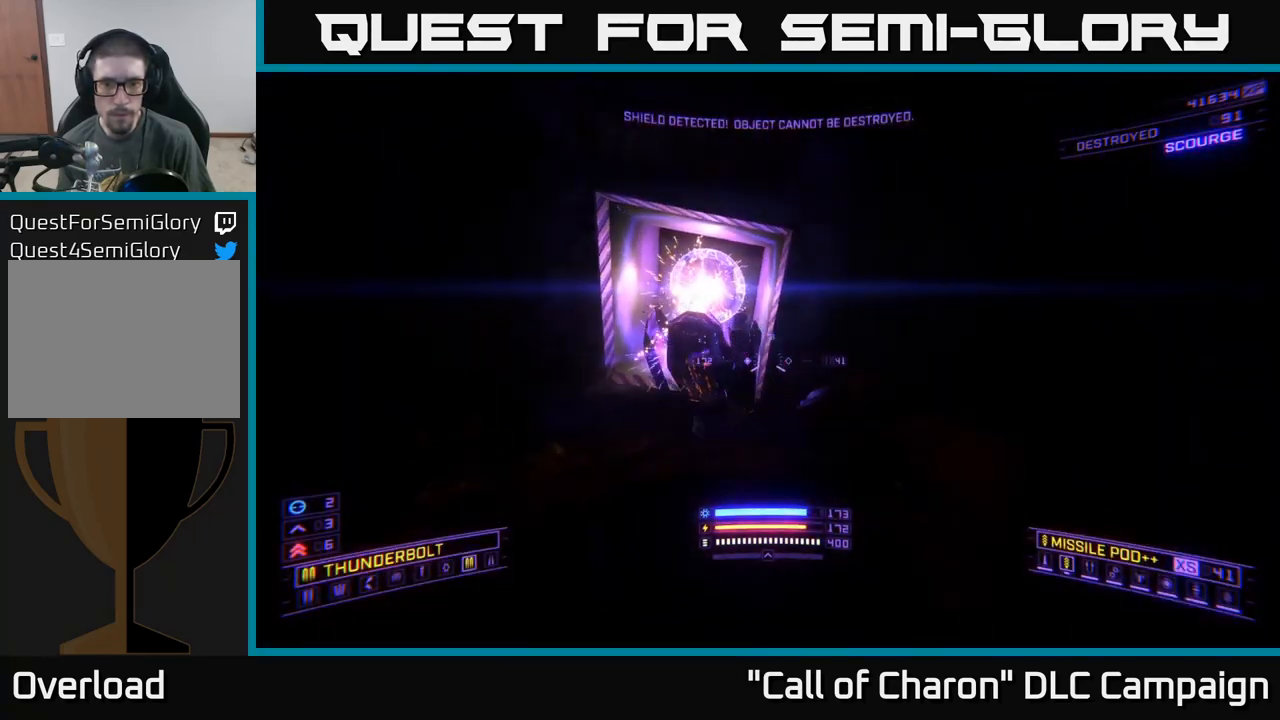
{"buttons": [], "left_stick": "up", "right_stick": "center", "events": [[67, "left_stick", "up"], [417, "right_stick", "center"]]}
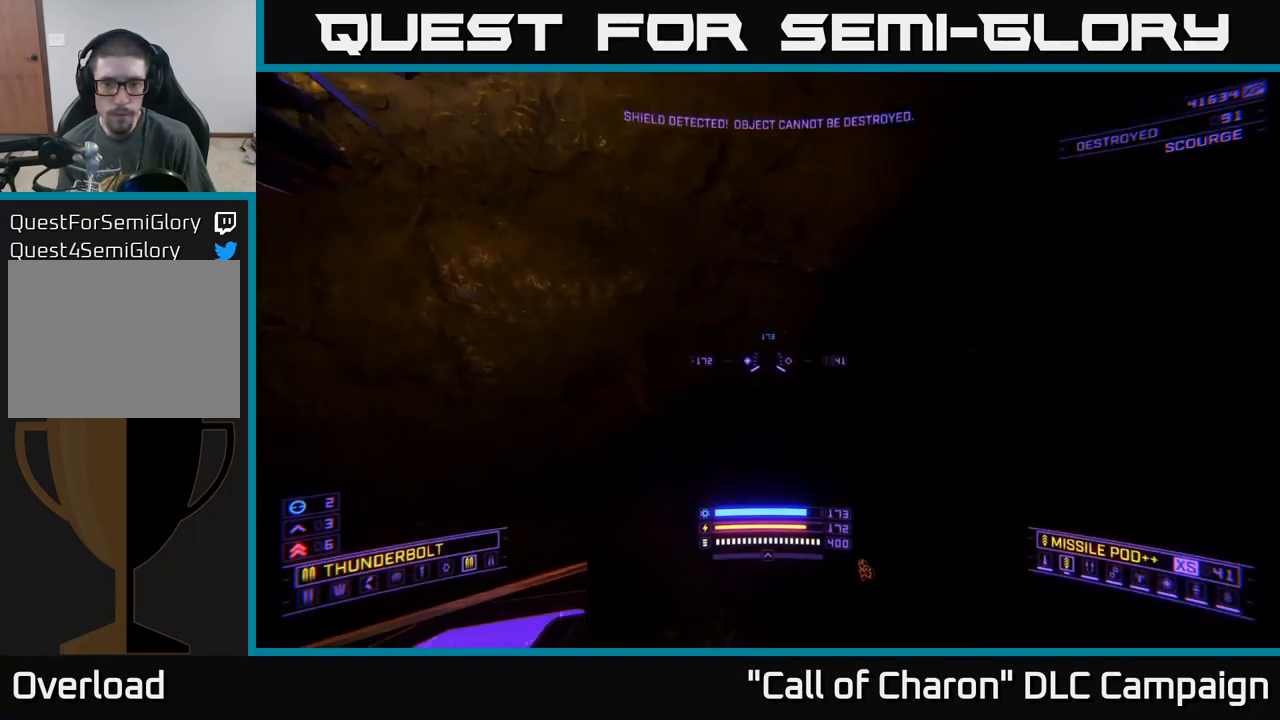
{"buttons": ["X"], "left_stick": "up", "right_stick": "center", "events": [[50, "left_stick", "center"], [67, "right_stick", "down"], [150, "X", "down"], [200, "L3", "down"], [217, "left_stick", "up-right"], [367, "L3", "up"], [367, "right_stick", "center"], [400, "left_stick", "up"]]}
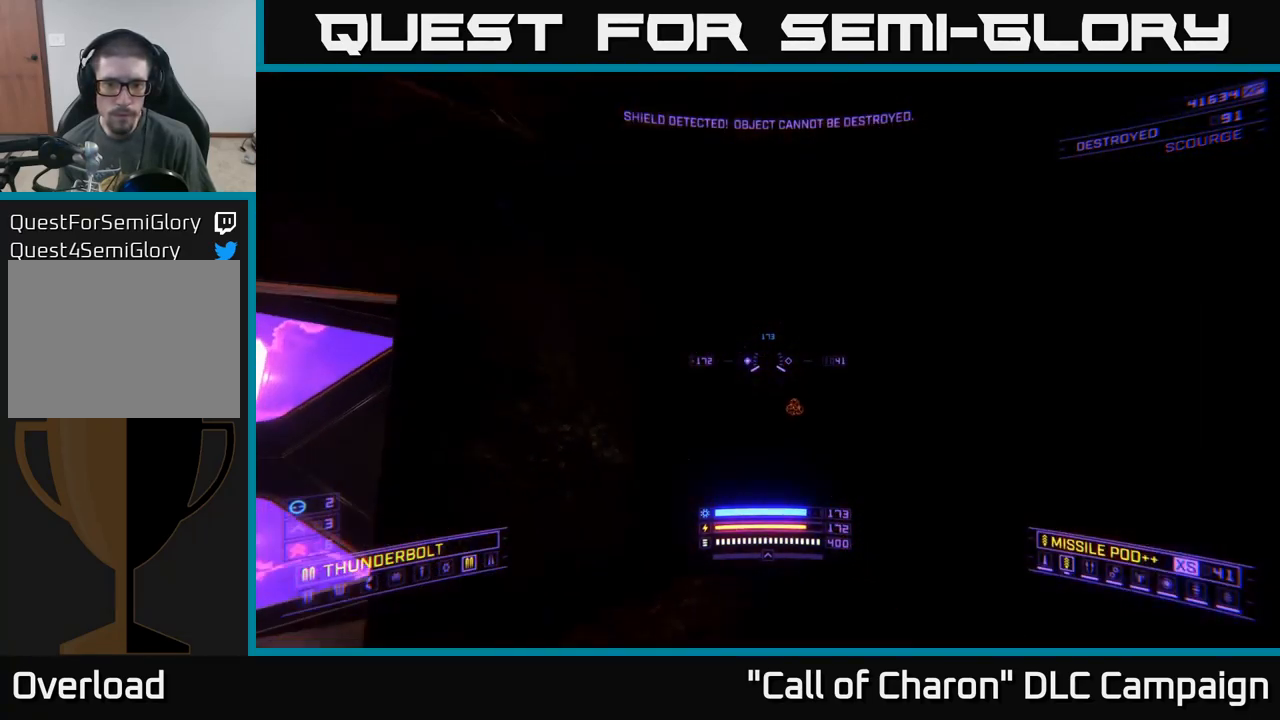
{"buttons": ["L1"], "left_stick": "up", "right_stick": "up", "events": [[184, "X", "up"], [200, "right_stick", "up"], [417, "L1", "down"]]}
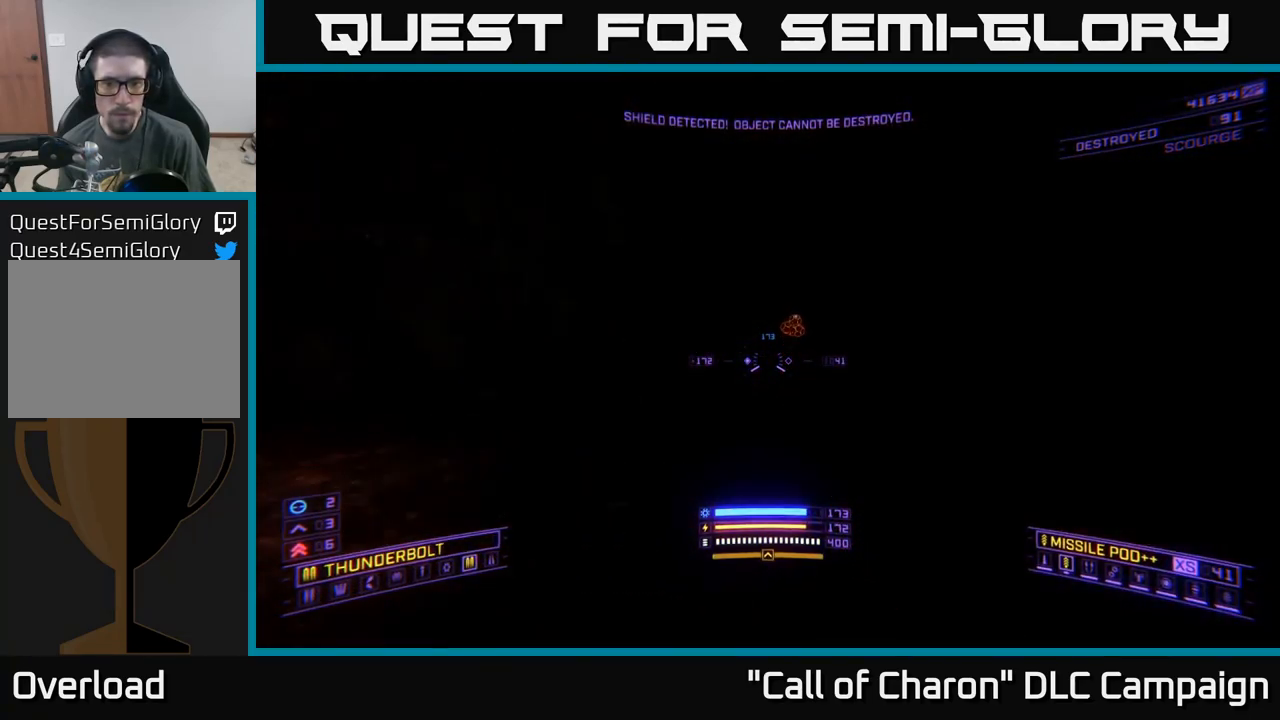
{"buttons": [], "left_stick": "up-right", "right_stick": "down", "events": [[250, "right_stick", "center"], [267, "L1", "up"], [284, "left_stick", "up-right"], [484, "right_stick", "down"]]}
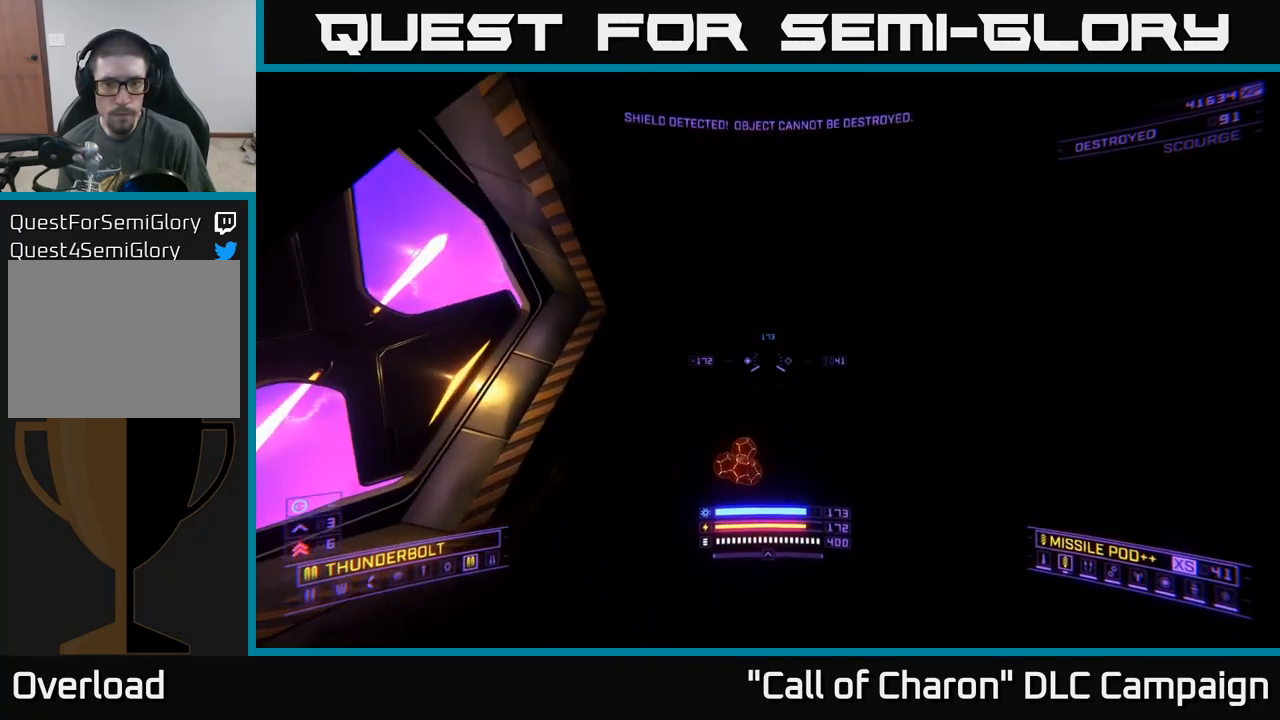
{"buttons": [], "left_stick": "up-left", "right_stick": "up-left", "events": [[50, "left_stick", "center"], [50, "right_stick", "down-left"], [100, "left_stick", "up"], [200, "left_stick", "up-left"], [250, "right_stick", "up-left"]]}
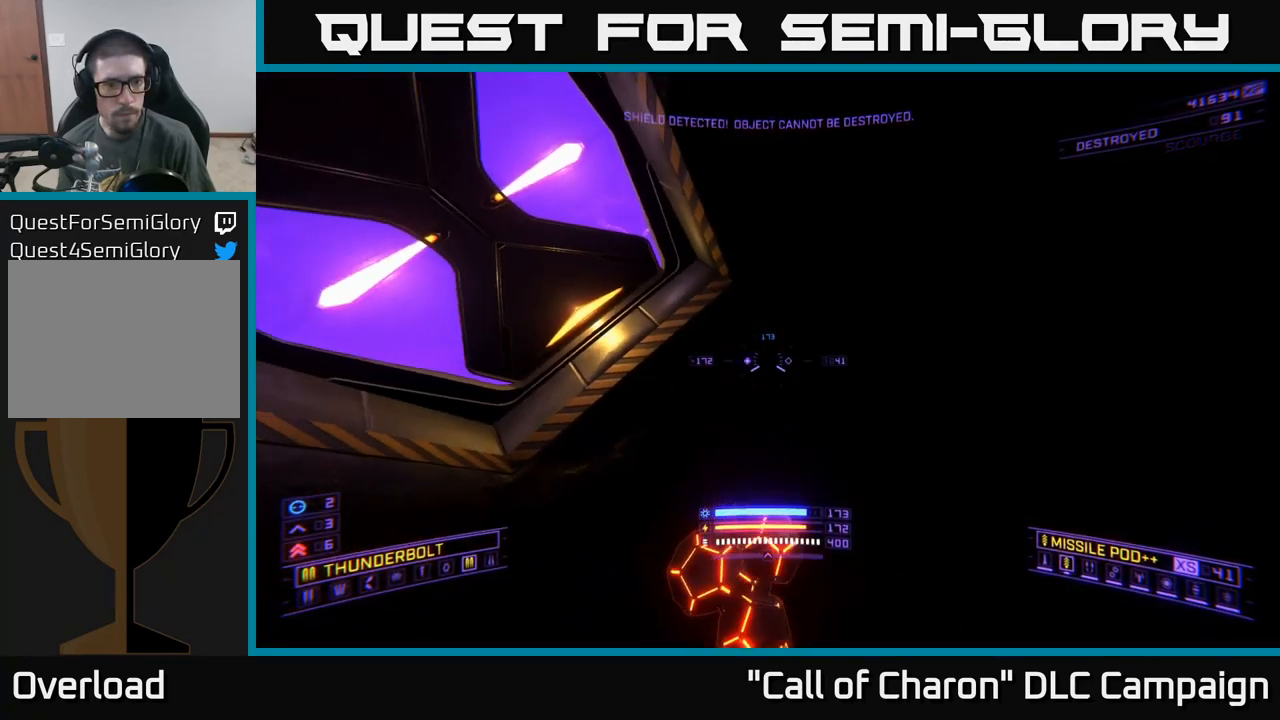
{"buttons": [], "left_stick": "down-left", "right_stick": "left", "events": [[184, "left_stick", "down-left"], [184, "right_stick", "left"], [200, "R3", "down"], [350, "R3", "up"]]}
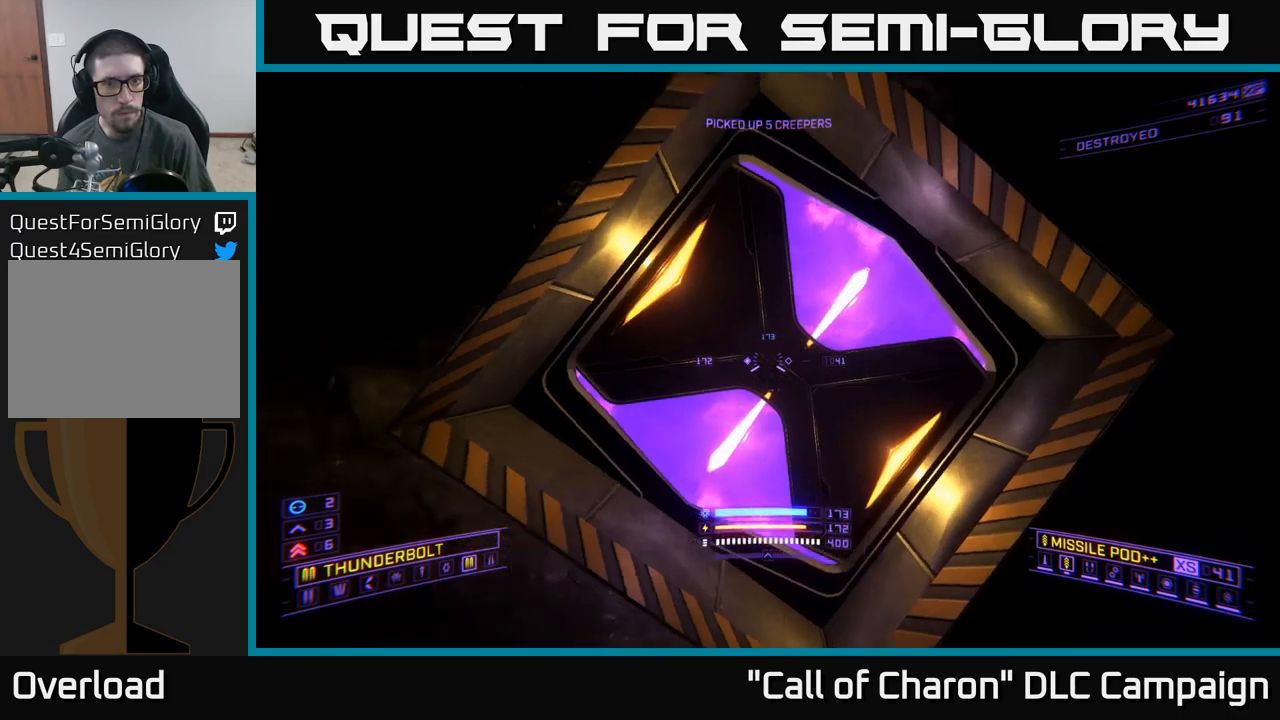
{"buttons": ["X"], "left_stick": "up-left", "right_stick": "up-right", "events": [[33, "right_stick", "up-left"], [233, "left_stick", "left"], [233, "right_stick", "up"], [350, "left_stick", "up-left"], [450, "right_stick", "up-right"], [466, "X", "down"]]}
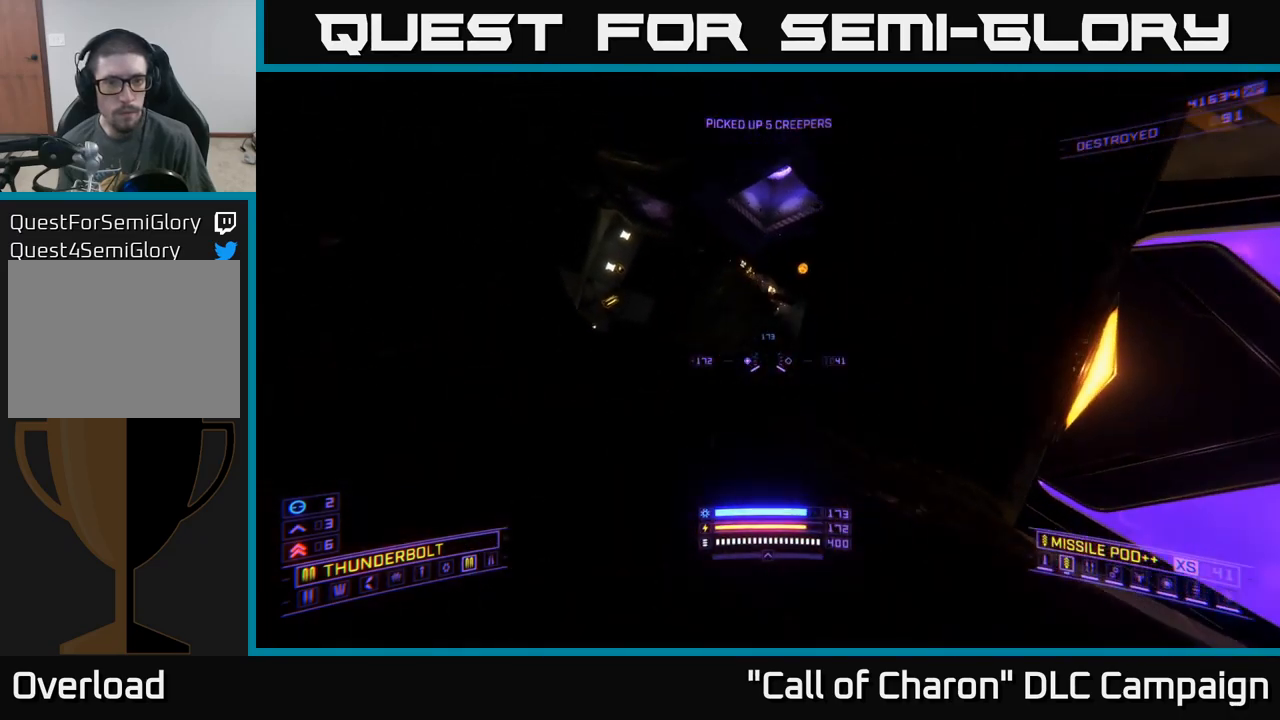
{"buttons": [], "left_stick": "up", "right_stick": "center", "events": [[150, "right_stick", "center"], [166, "X", "up"], [316, "left_stick", "up"]]}
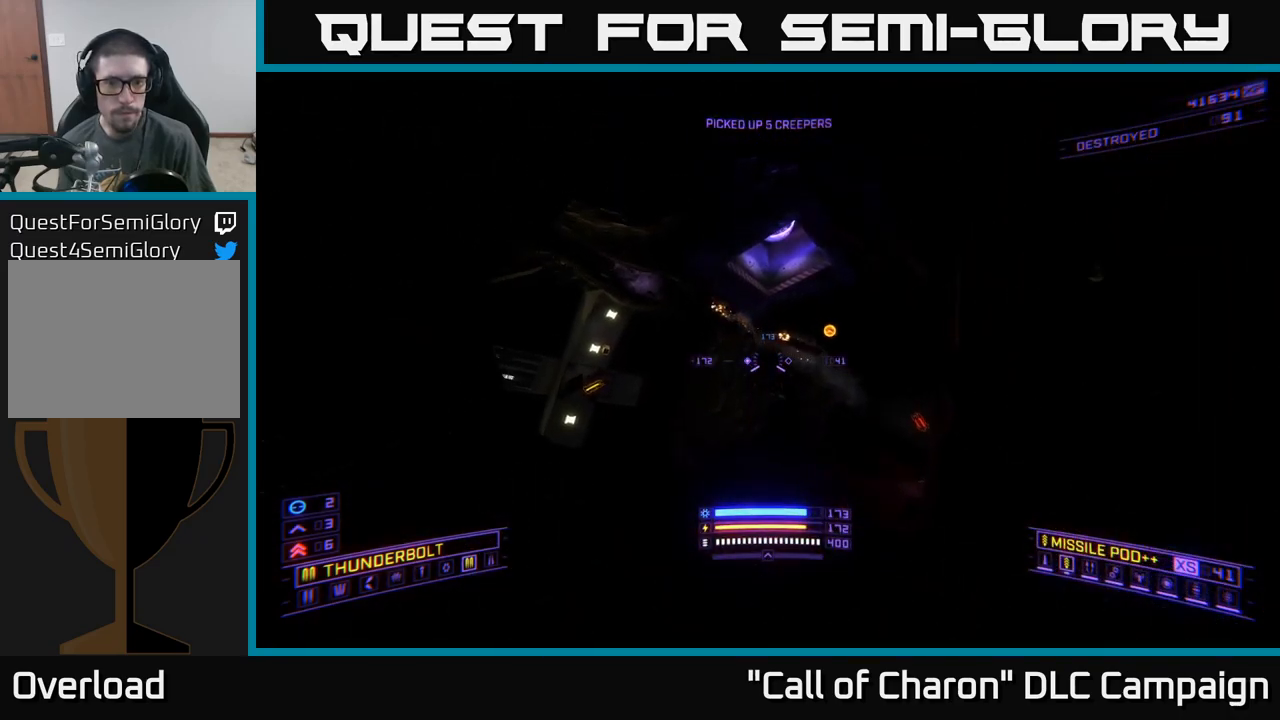
{"buttons": [], "left_stick": "up-left", "right_stick": "center", "events": [[300, "left_stick", "up-left"]]}
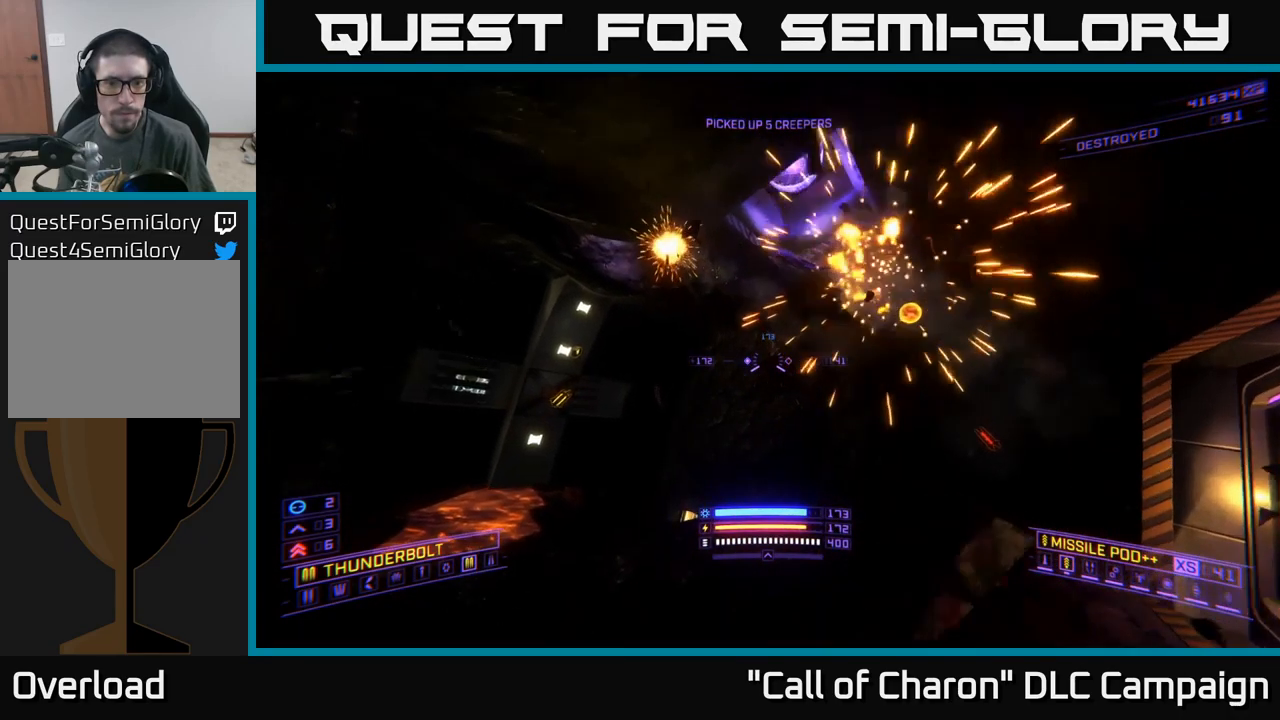
{"buttons": [], "left_stick": "up-left", "right_stick": "center", "events": []}
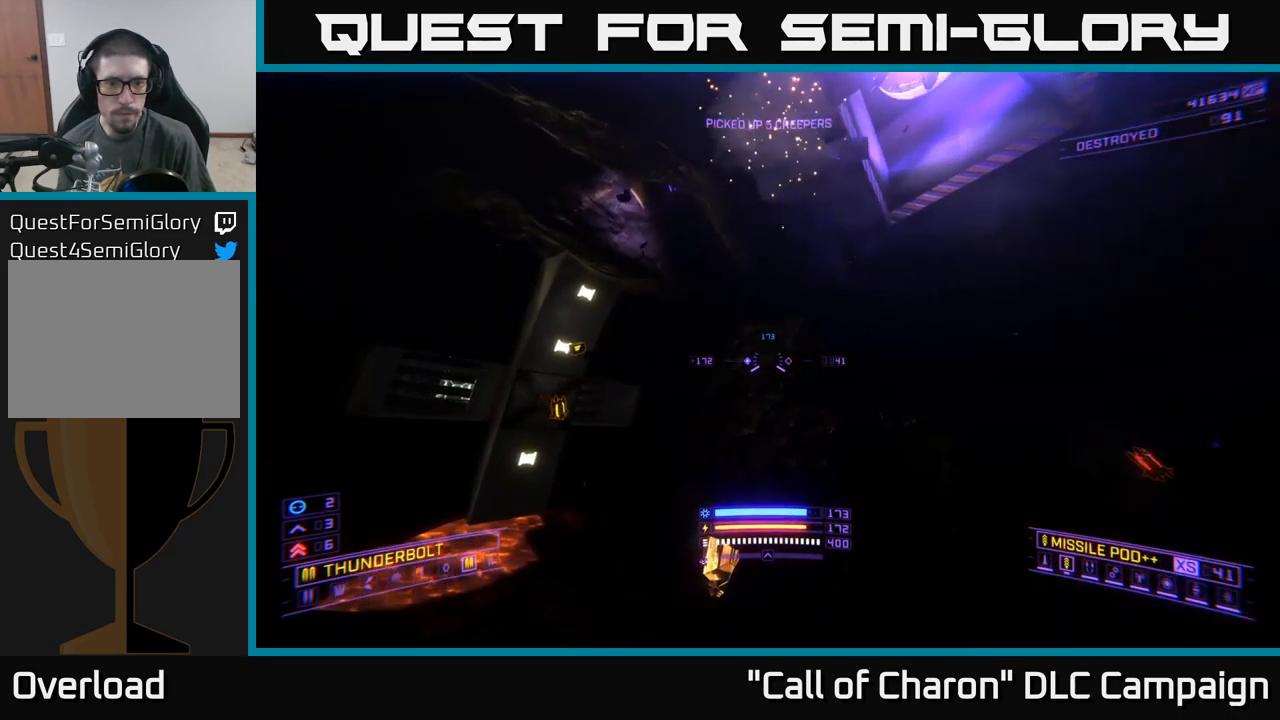
{"buttons": ["X"], "left_stick": "left", "right_stick": "down-right", "events": [[100, "right_stick", "right"], [216, "left_stick", "left"], [216, "right_stick", "down-right"], [383, "X", "down"]]}
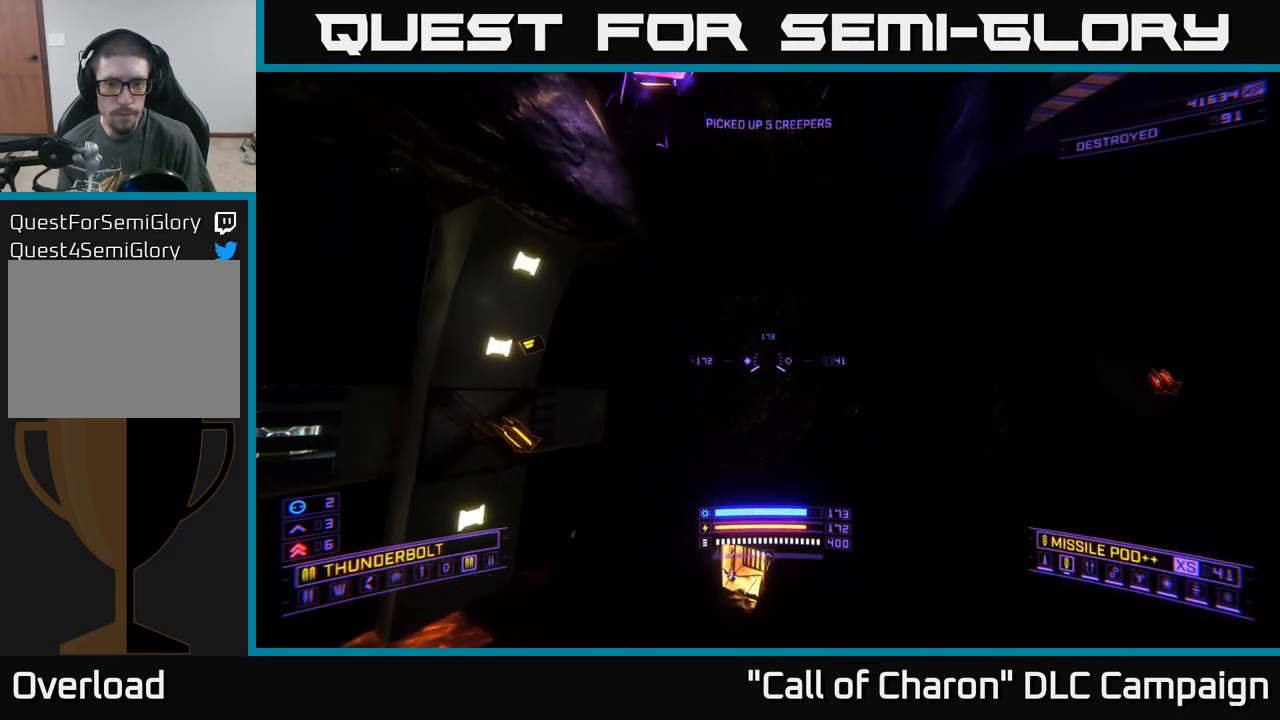
{"buttons": ["X"], "left_stick": "up-left", "right_stick": "center", "events": [[250, "left_stick", "up-left"], [433, "right_stick", "center"]]}
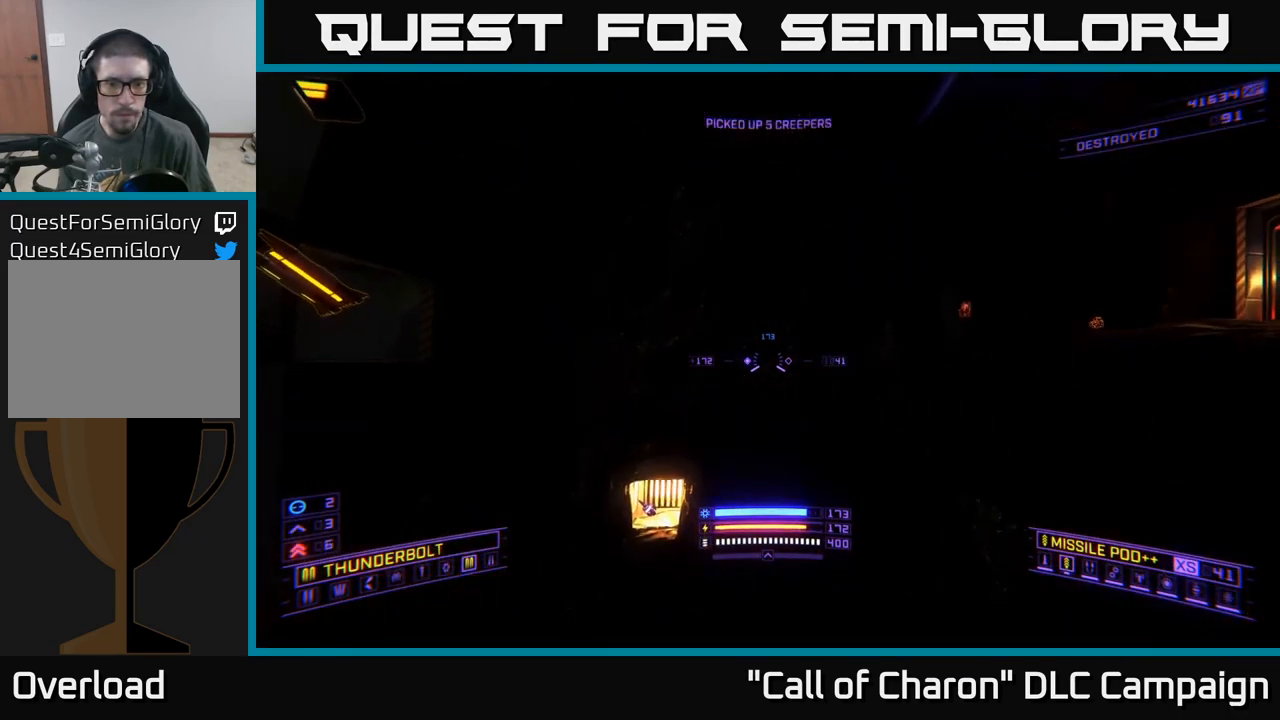
{"buttons": ["L1"], "left_stick": "up", "right_stick": "down-left", "events": [[166, "X", "up"], [350, "right_stick", "down-left"], [433, "L1", "down"], [466, "left_stick", "up"]]}
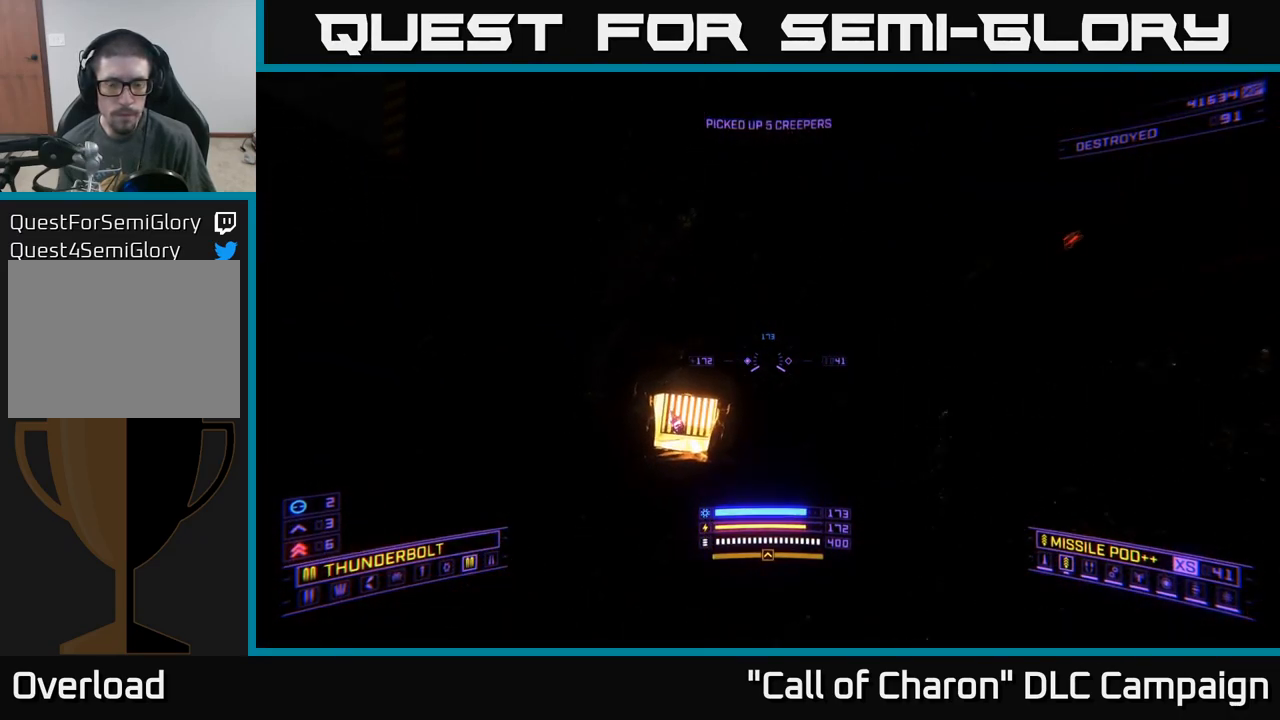
{"buttons": ["L1"], "left_stick": "up", "right_stick": "center", "events": [[50, "right_stick", "center"], [116, "X", "down"], [283, "X", "up"]]}
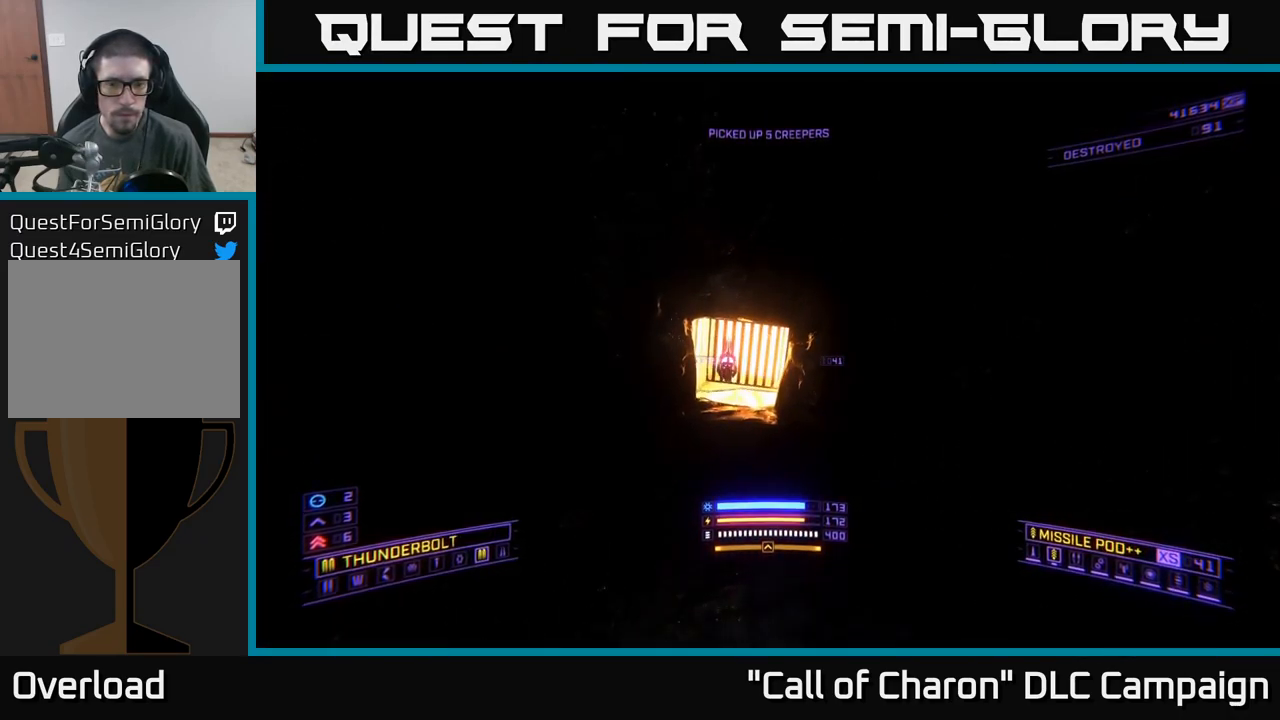
{"buttons": [], "left_stick": "up", "right_stick": "up-right", "events": [[183, "L1", "up"], [266, "right_stick", "up-right"]]}
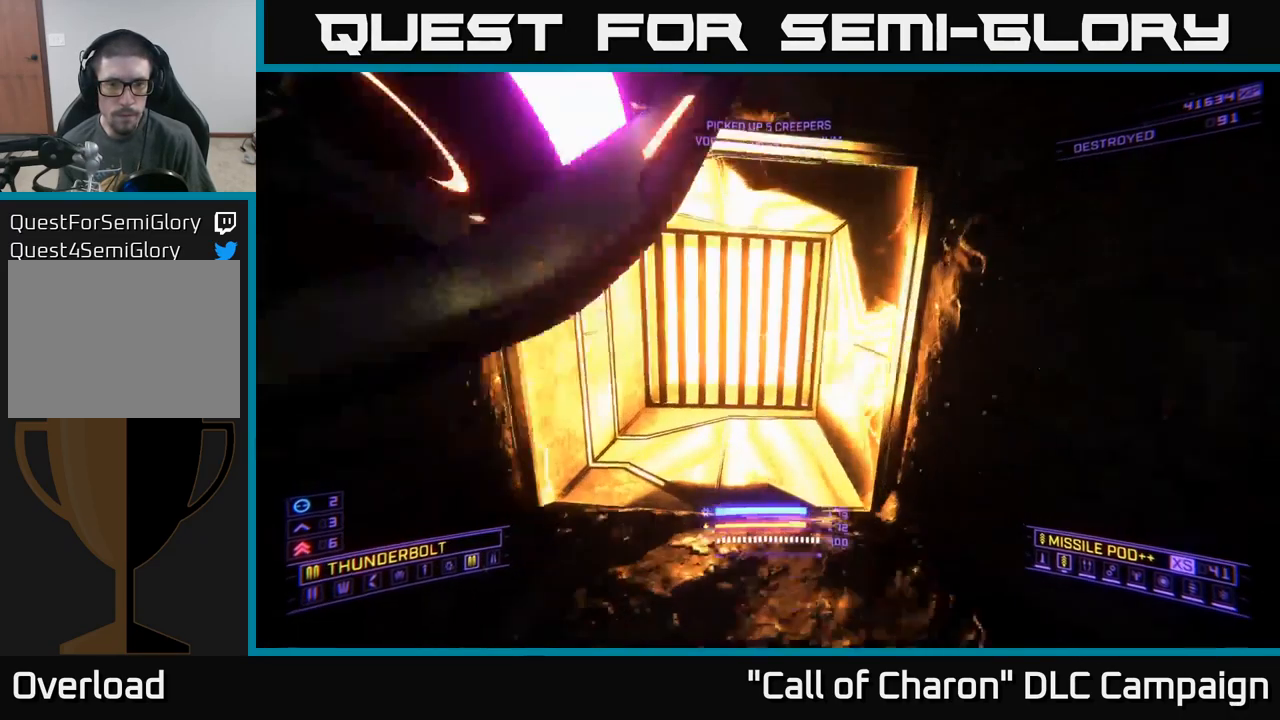
{"buttons": [], "left_stick": "down-right", "right_stick": "right", "events": [[16, "right_stick", "right"], [150, "left_stick", "up-left"], [266, "left_stick", "center"], [483, "left_stick", "down-right"]]}
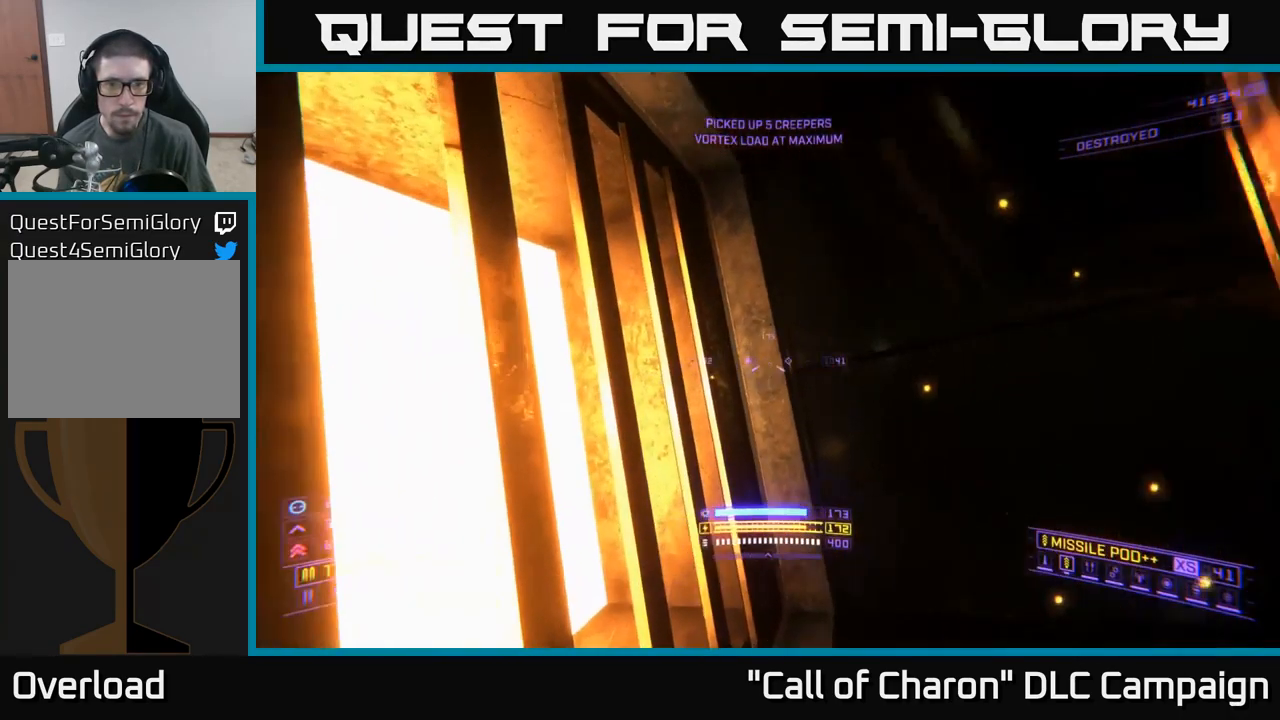
{"buttons": [], "left_stick": "up-right", "right_stick": "down", "events": [[133, "left_stick", "right"], [350, "left_stick", "up-right"], [367, "right_stick", "down"]]}
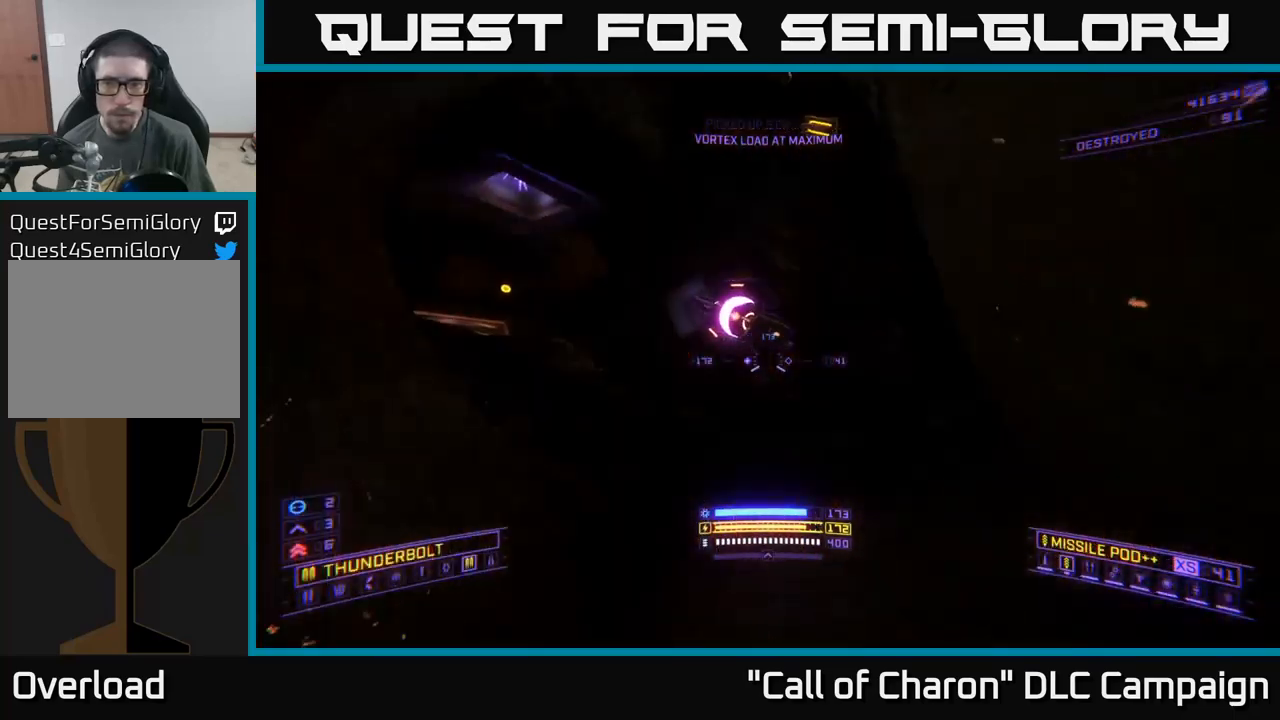
{"buttons": [], "left_stick": "up-right", "right_stick": "center", "events": [[17, "right_stick", "center"], [150, "left_stick", "up"], [417, "left_stick", "up-right"]]}
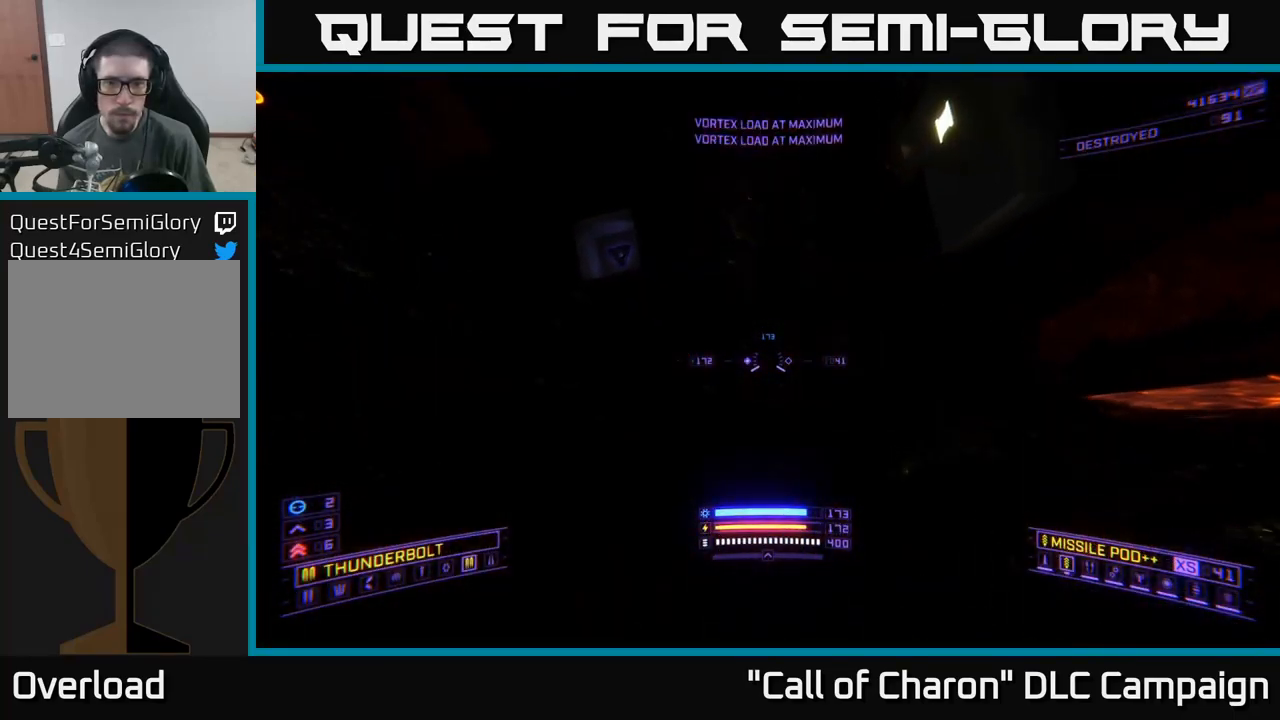
{"buttons": [], "left_stick": "right", "right_stick": "right", "events": [[117, "A", "down"], [217, "right_stick", "right"], [283, "left_stick", "right"], [317, "A", "up"]]}
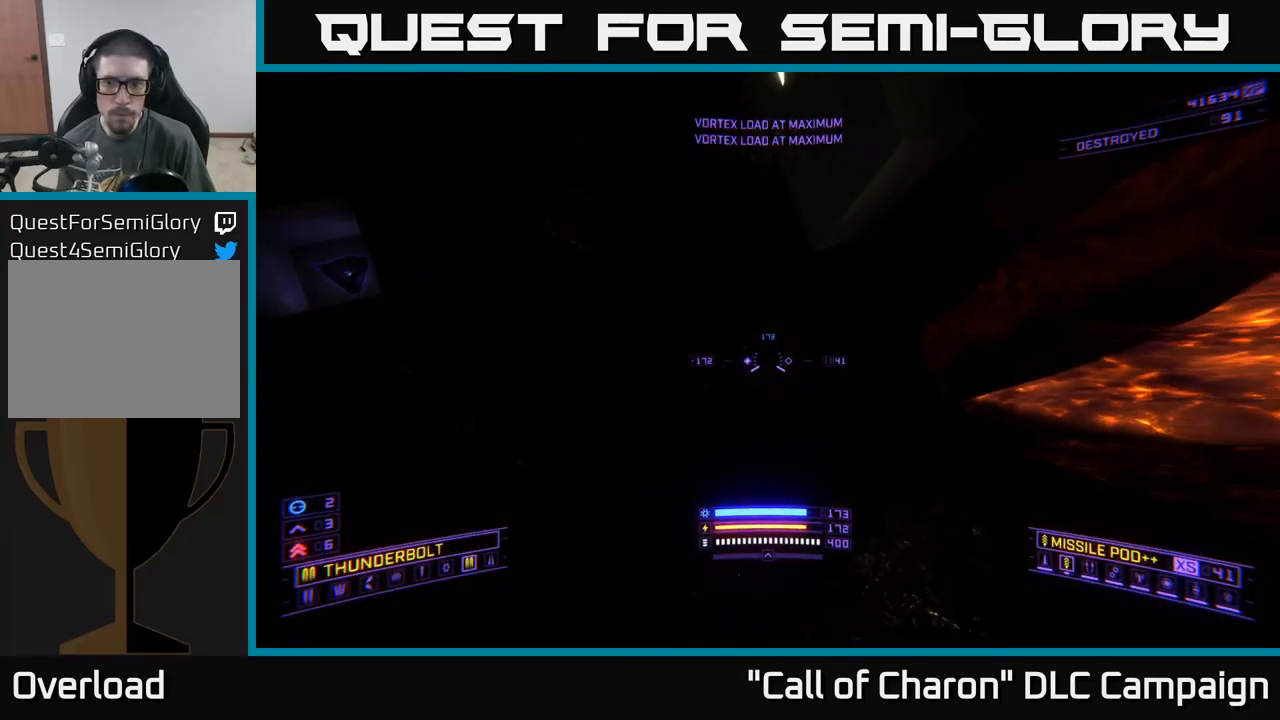
{"buttons": [], "left_stick": "up-right", "right_stick": "up-right", "events": [[17, "right_stick", "down-right"], [150, "left_stick", "up-right"], [183, "right_stick", "center"], [267, "X", "down"], [350, "X", "up"], [367, "right_stick", "up-right"]]}
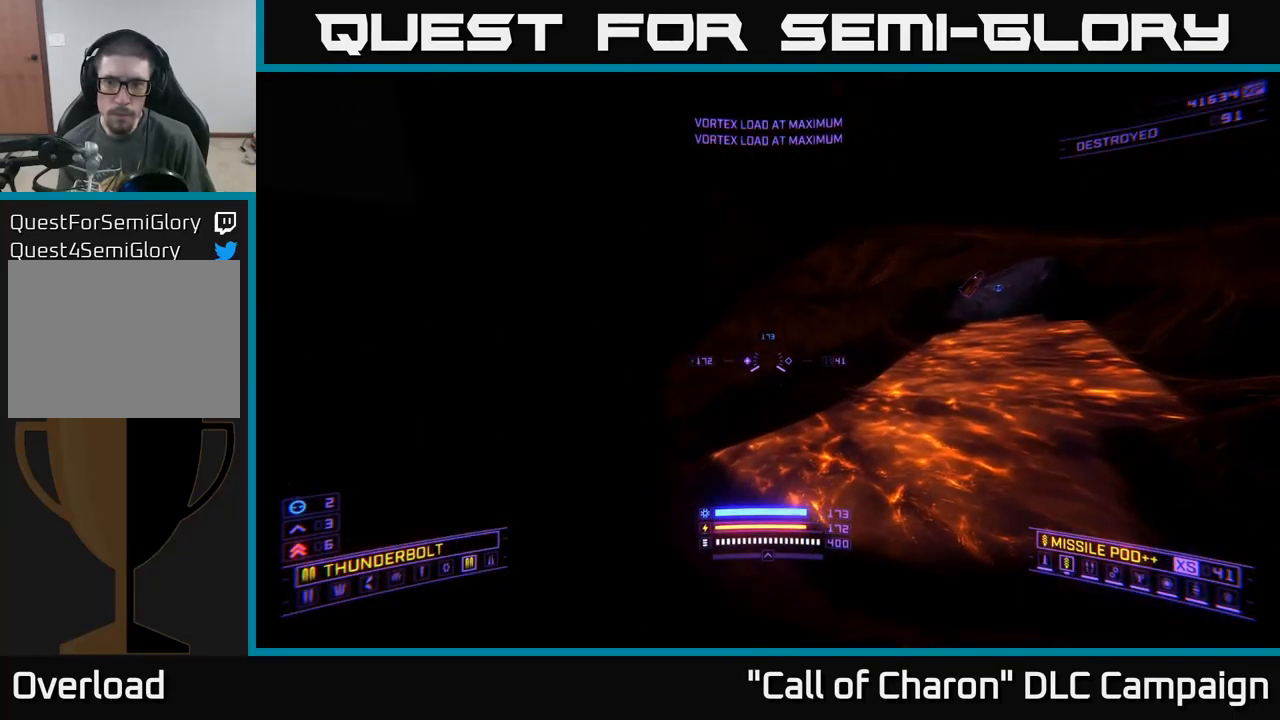
{"buttons": ["L1"], "left_stick": "up", "right_stick": "center", "events": [[67, "right_stick", "right"], [367, "L1", "down"], [400, "left_stick", "up"], [500, "right_stick", "center"]]}
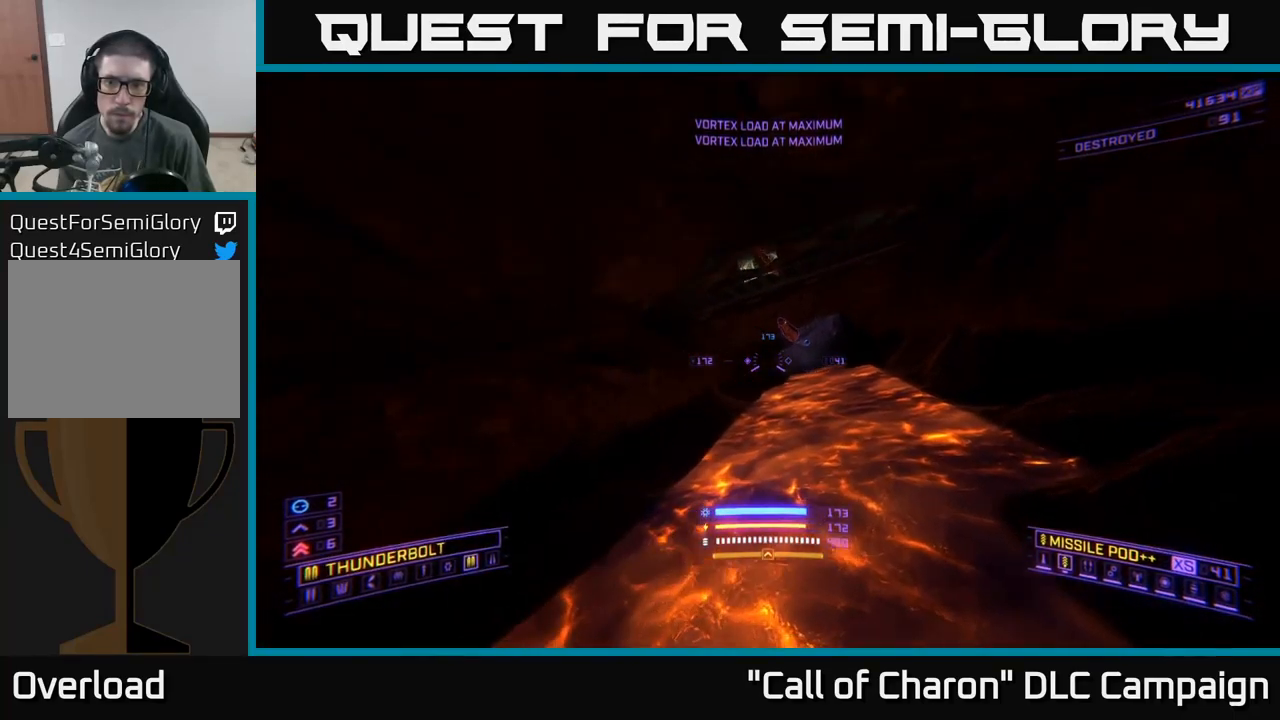
{"buttons": [], "left_stick": "up", "right_stick": "center", "events": [[250, "L1", "up"], [317, "A", "down"], [500, "A", "up"]]}
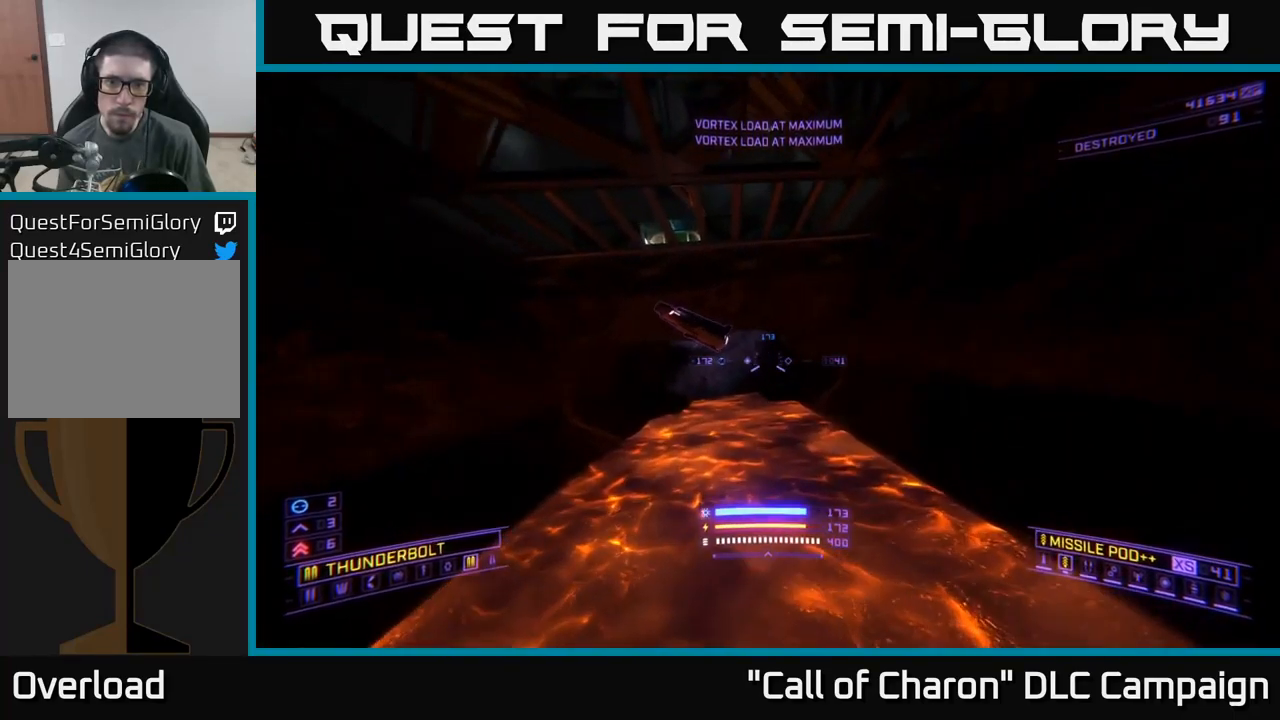
{"buttons": [], "left_stick": "center", "right_stick": "right", "events": [[217, "right_stick", "right"], [350, "X", "down"], [433, "X", "up"], [450, "left_stick", "center"]]}
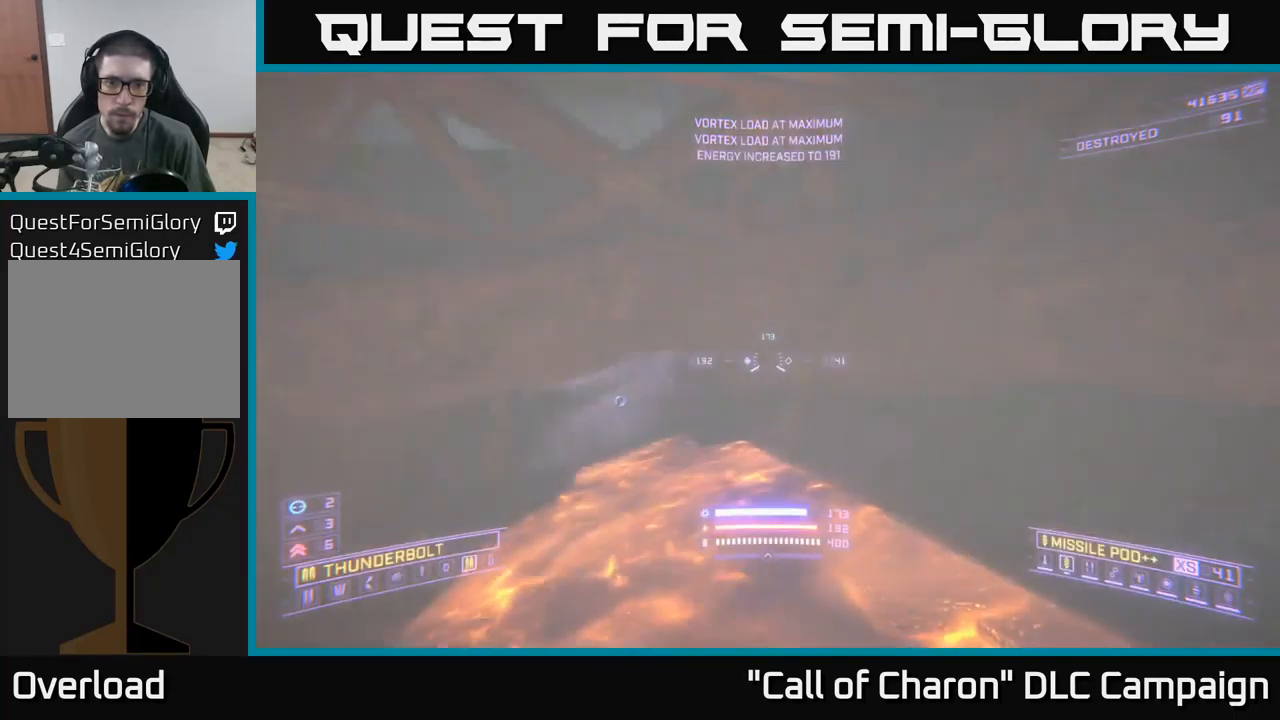
{"buttons": [], "left_stick": "up", "right_stick": "up-left", "events": [[100, "X", "down"], [100, "right_stick", "left"], [150, "left_stick", "up-left"], [250, "X", "up"], [433, "left_stick", "up"], [433, "right_stick", "up-left"]]}
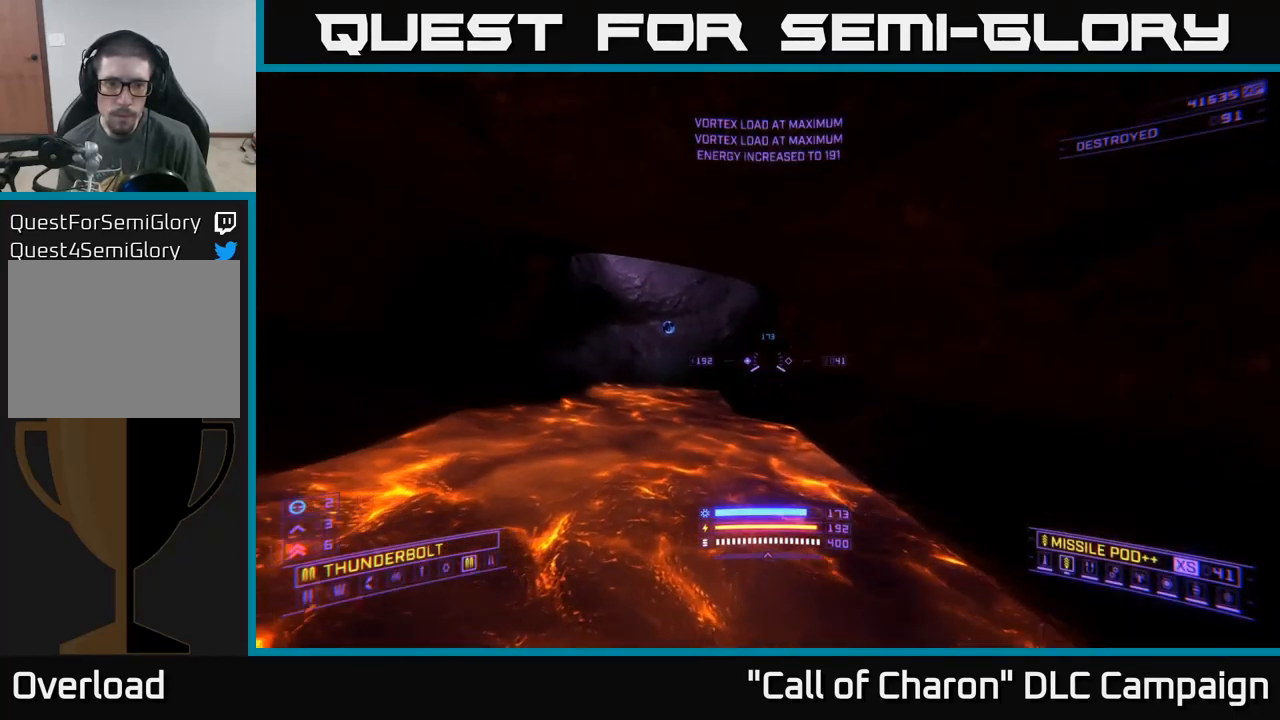
{"buttons": ["L1"], "left_stick": "up", "right_stick": "up-left", "events": [[17, "A", "down"], [33, "right_stick", "center"], [83, "A", "up"], [133, "L1", "down"], [350, "right_stick", "up-left"]]}